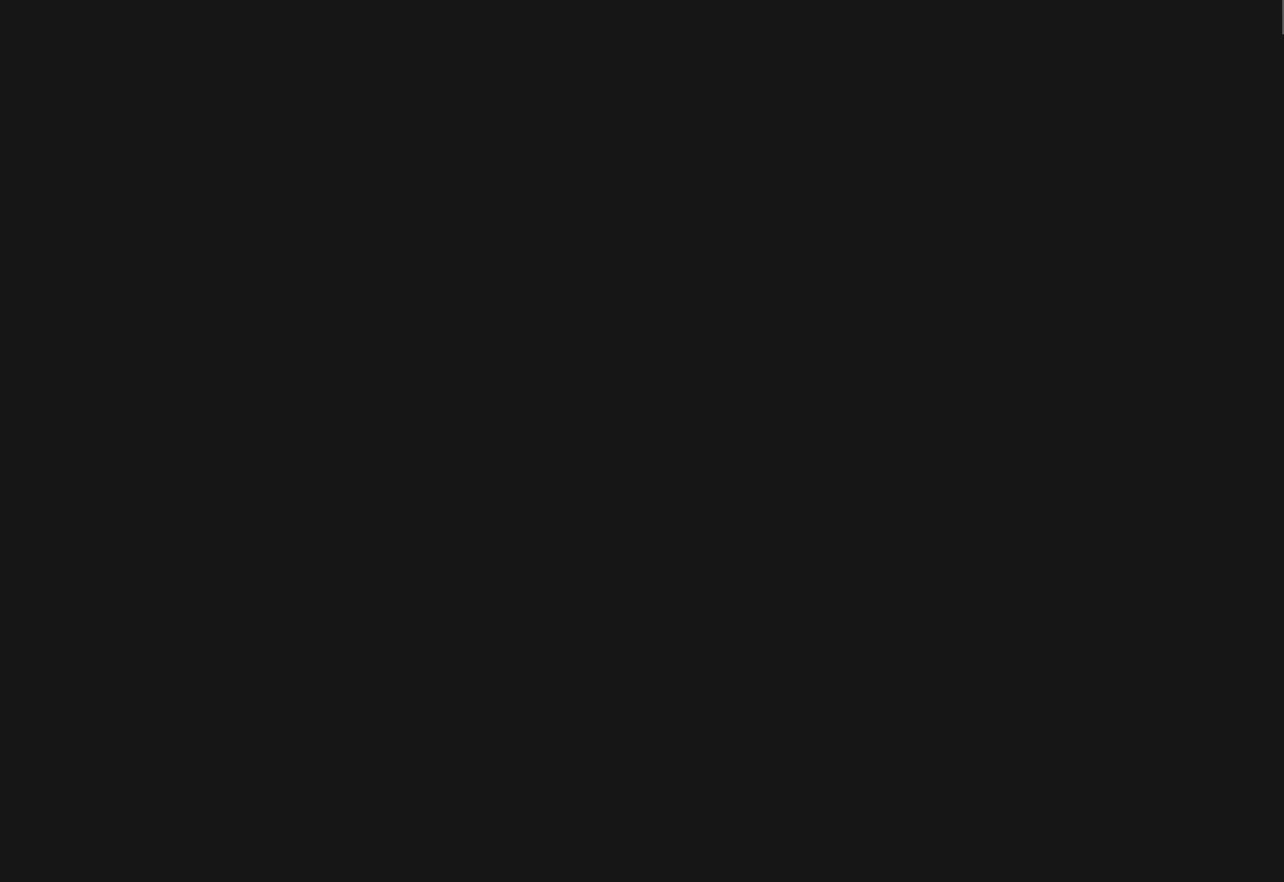
Gameplay with a controller (Xbox layout); each line is a JSON object with the inputs held at the frame after it. "events" lists button and stick changes between this image and that frame as [ms after this image, input, new state], when the widget could be followed in between.
{"buttons": ["DPAD_DOWN"], "left_stick": "center", "right_stick": "center"}
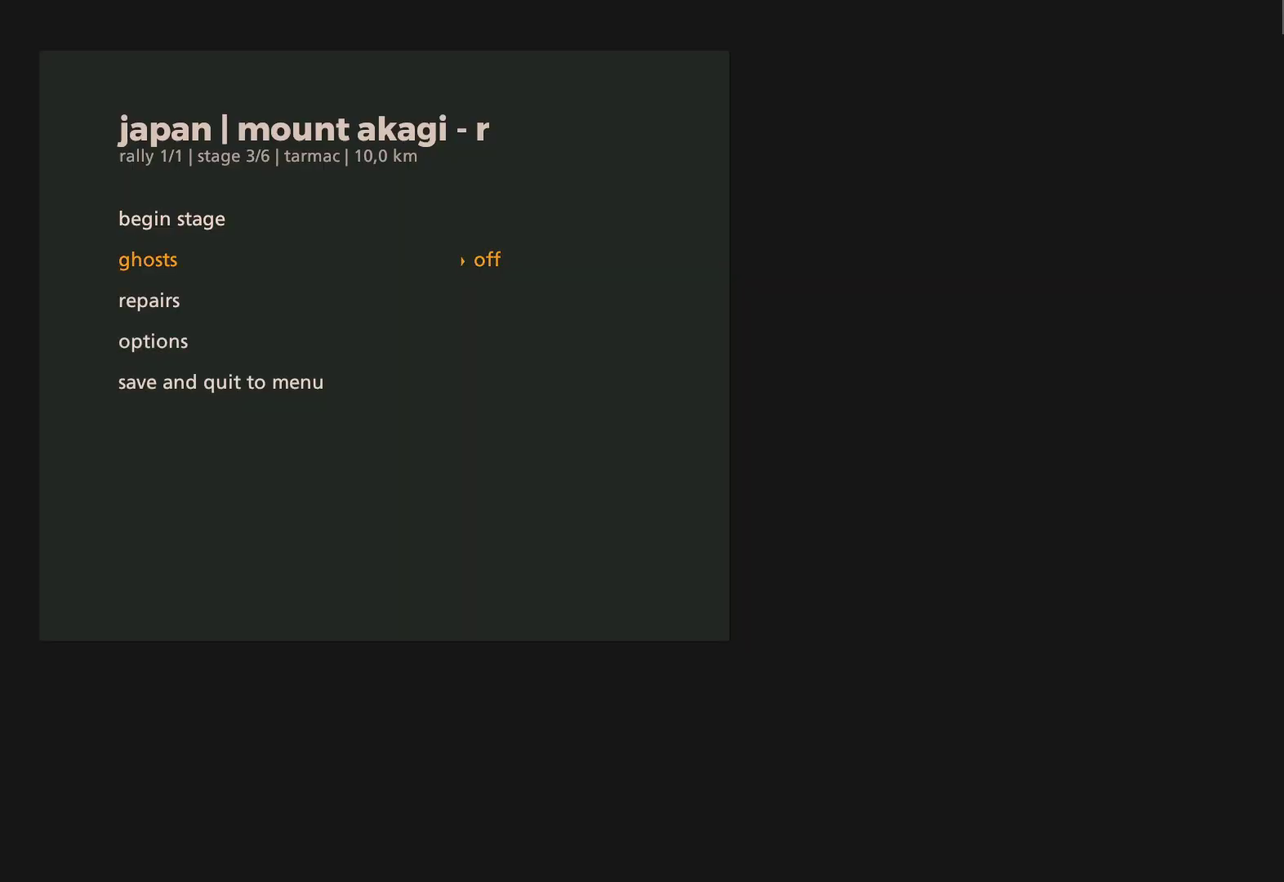
{"buttons": [], "left_stick": "center", "right_stick": "center", "events": [[67, "DPAD_DOWN", "up"], [133, "DPAD_DOWN", "down"], [183, "DPAD_DOWN", "up"], [217, "A", "down"], [317, "A", "up"]]}
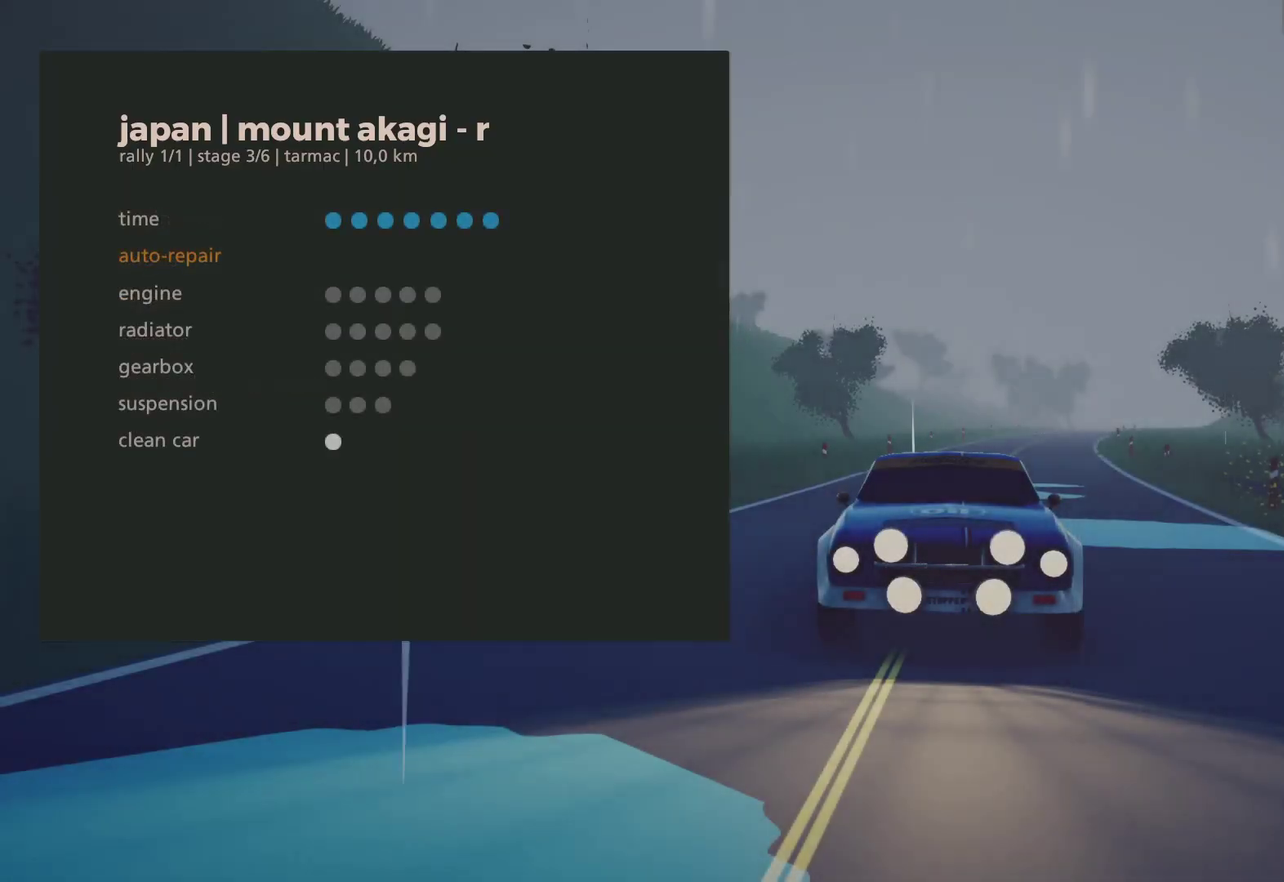
{"buttons": ["B"], "left_stick": "center", "right_stick": "center", "events": [[167, "A", "down"], [267, "A", "up"], [500, "B", "down"]]}
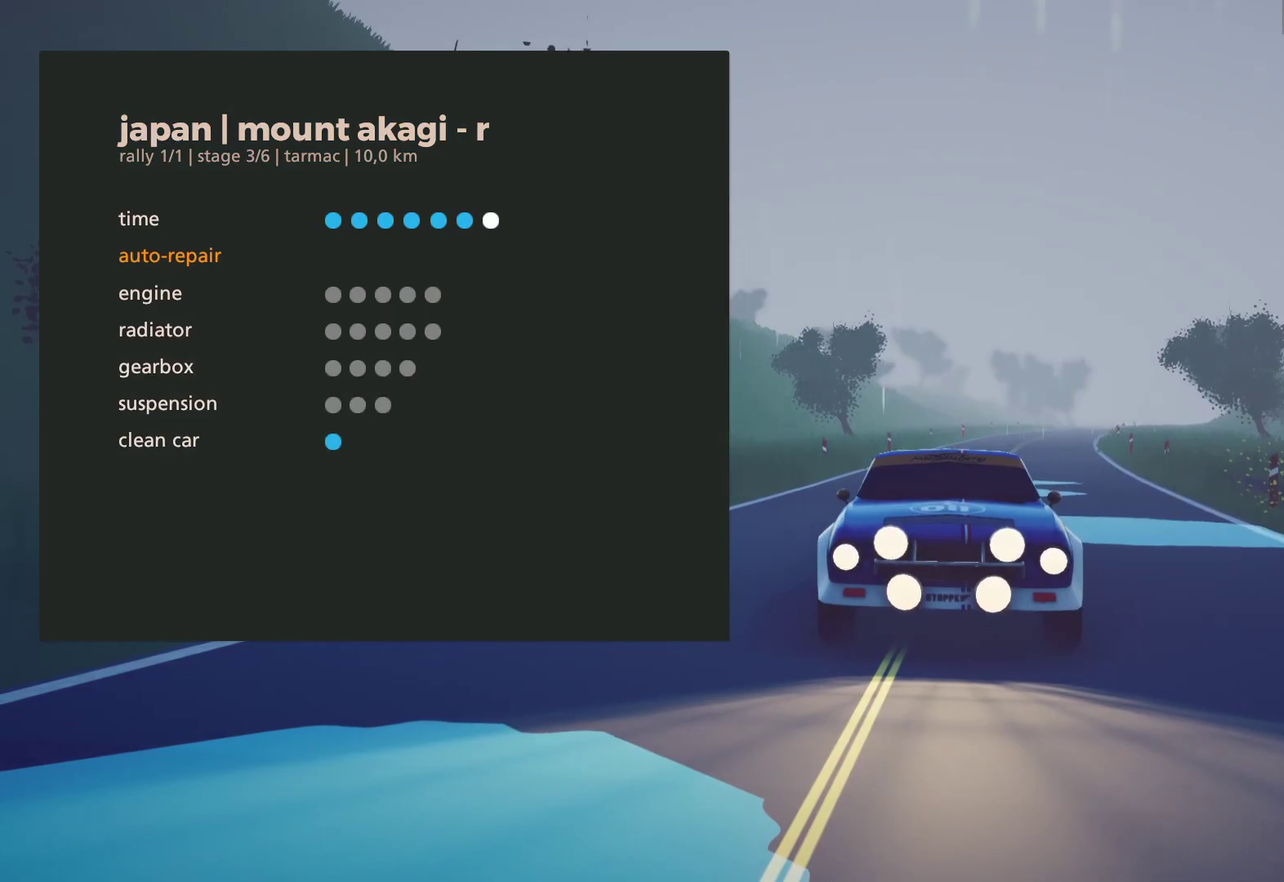
{"buttons": [], "left_stick": "center", "right_stick": "center", "events": [[67, "B", "up"], [350, "A", "down"], [417, "A", "up"]]}
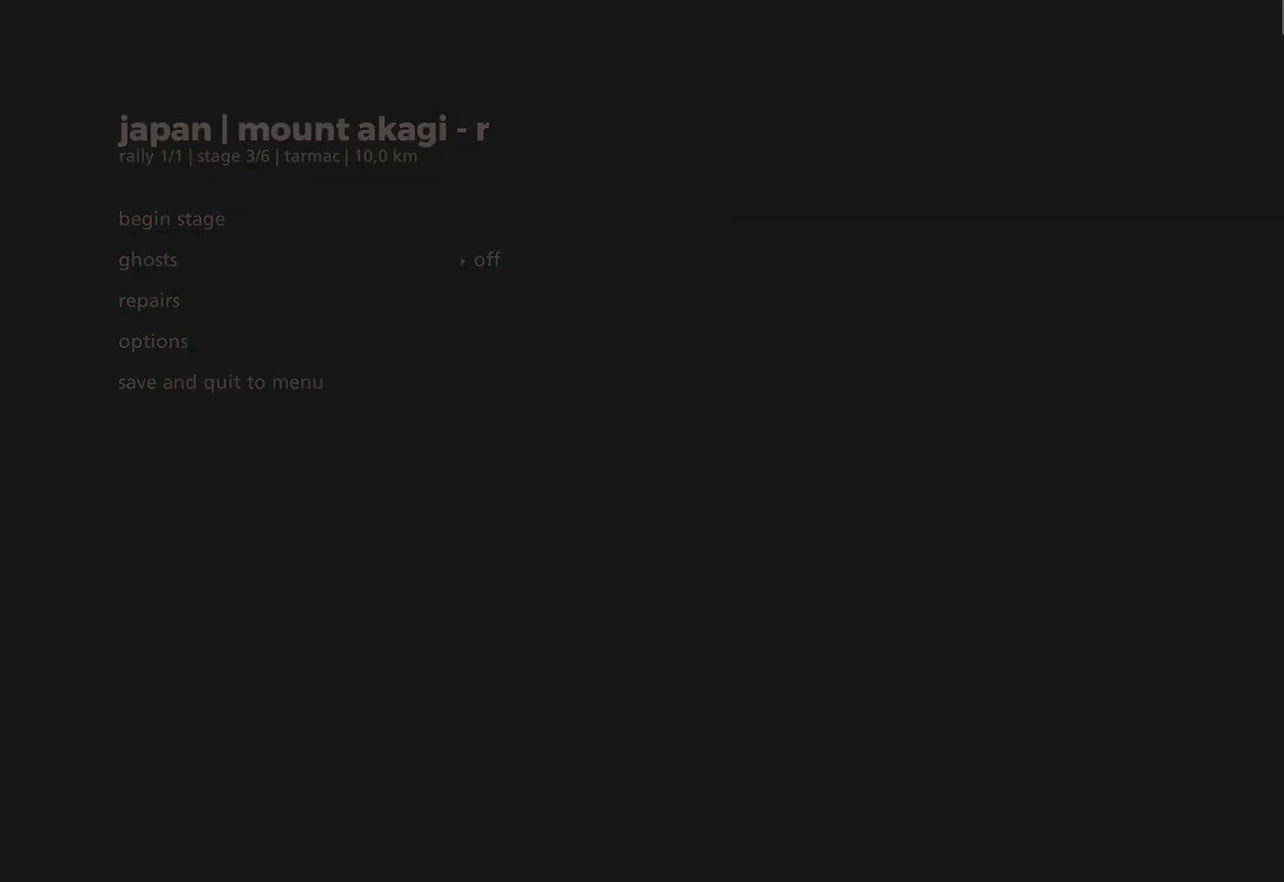
{"buttons": ["R2"], "left_stick": "center", "right_stick": "center", "events": [[267, "R2", "down"]]}
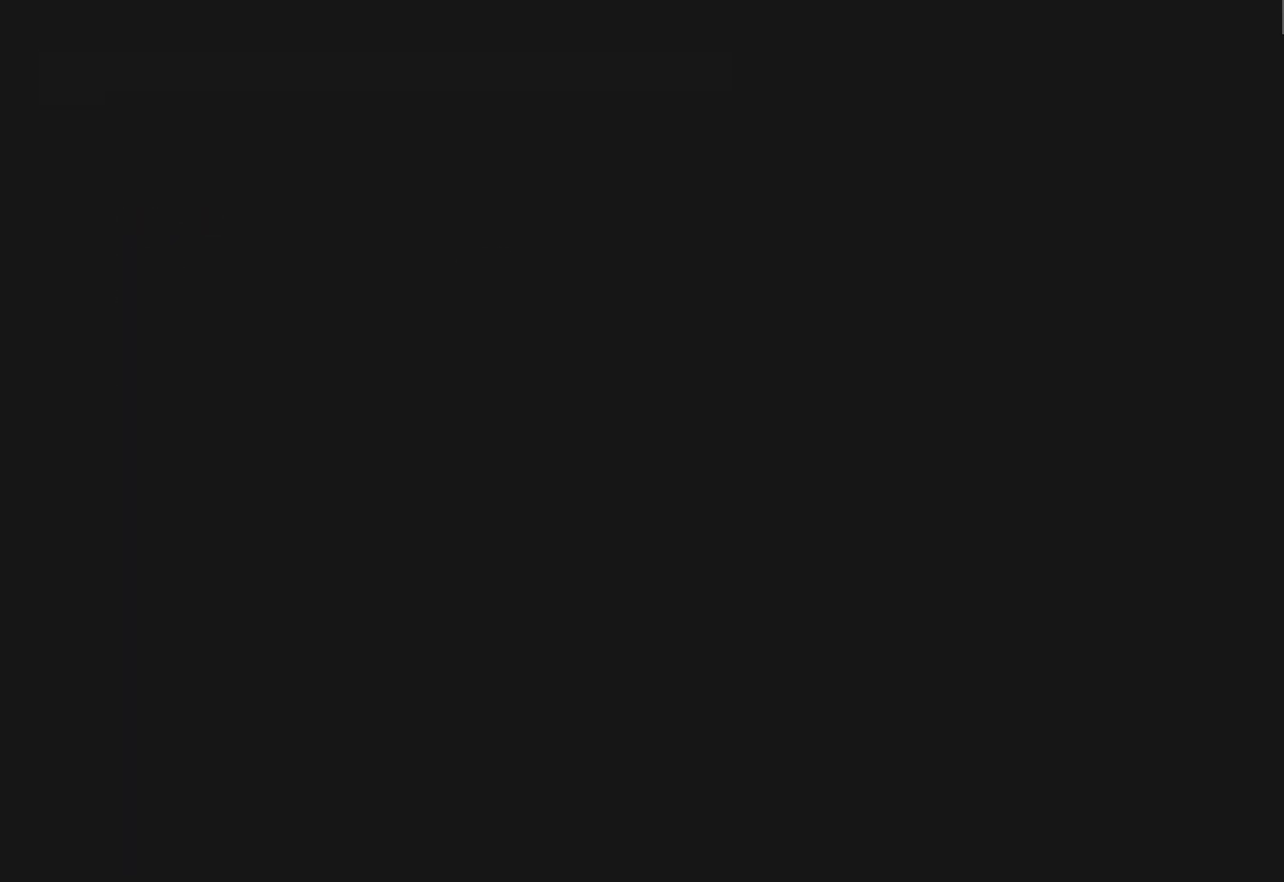
{"buttons": [], "left_stick": "center", "right_stick": "center", "events": [[233, "A", "down"], [250, "R2", "up"], [317, "A", "up"]]}
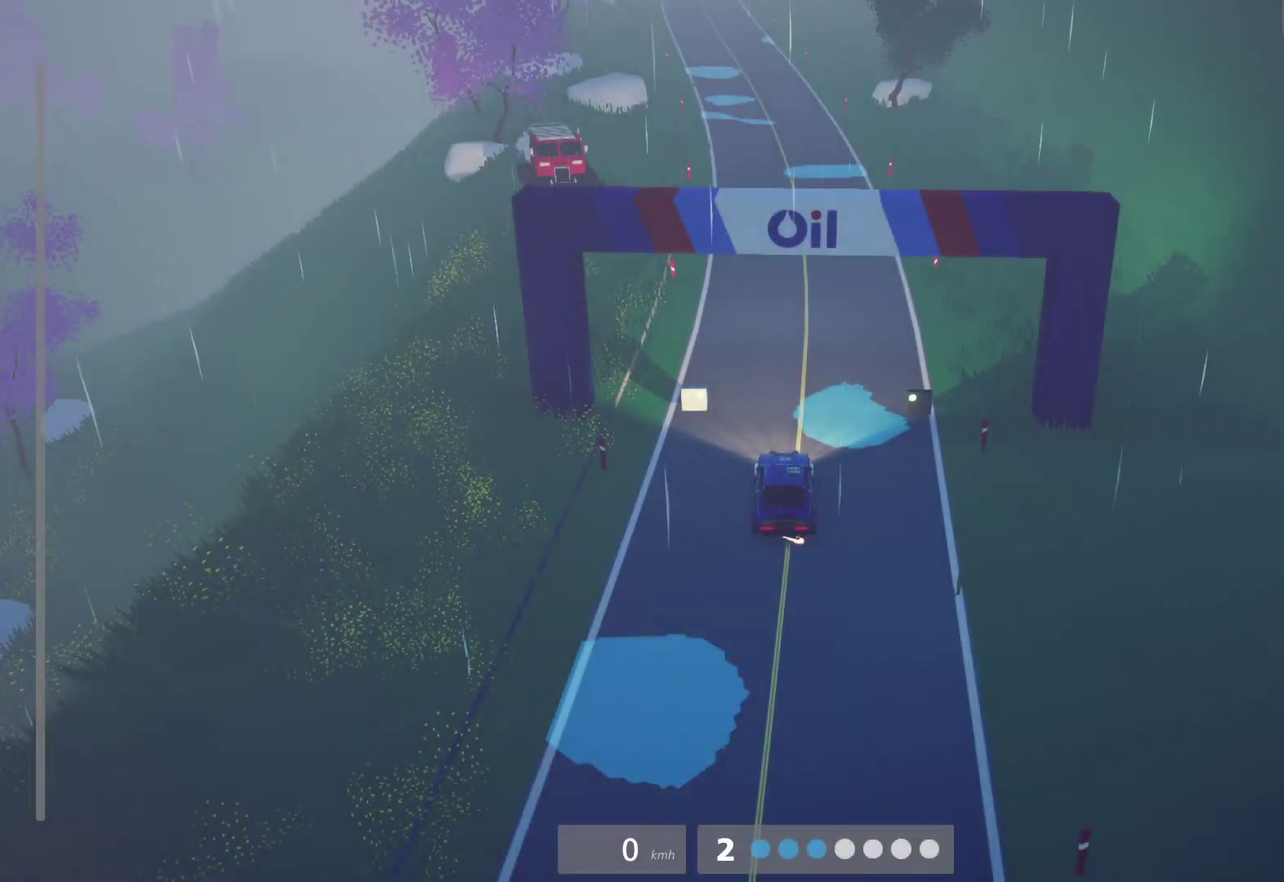
{"buttons": [], "left_stick": "center", "right_stick": "center", "events": [[167, "R2", "down"], [250, "R2", "up"], [417, "R2", "down"], [483, "R2", "up"]]}
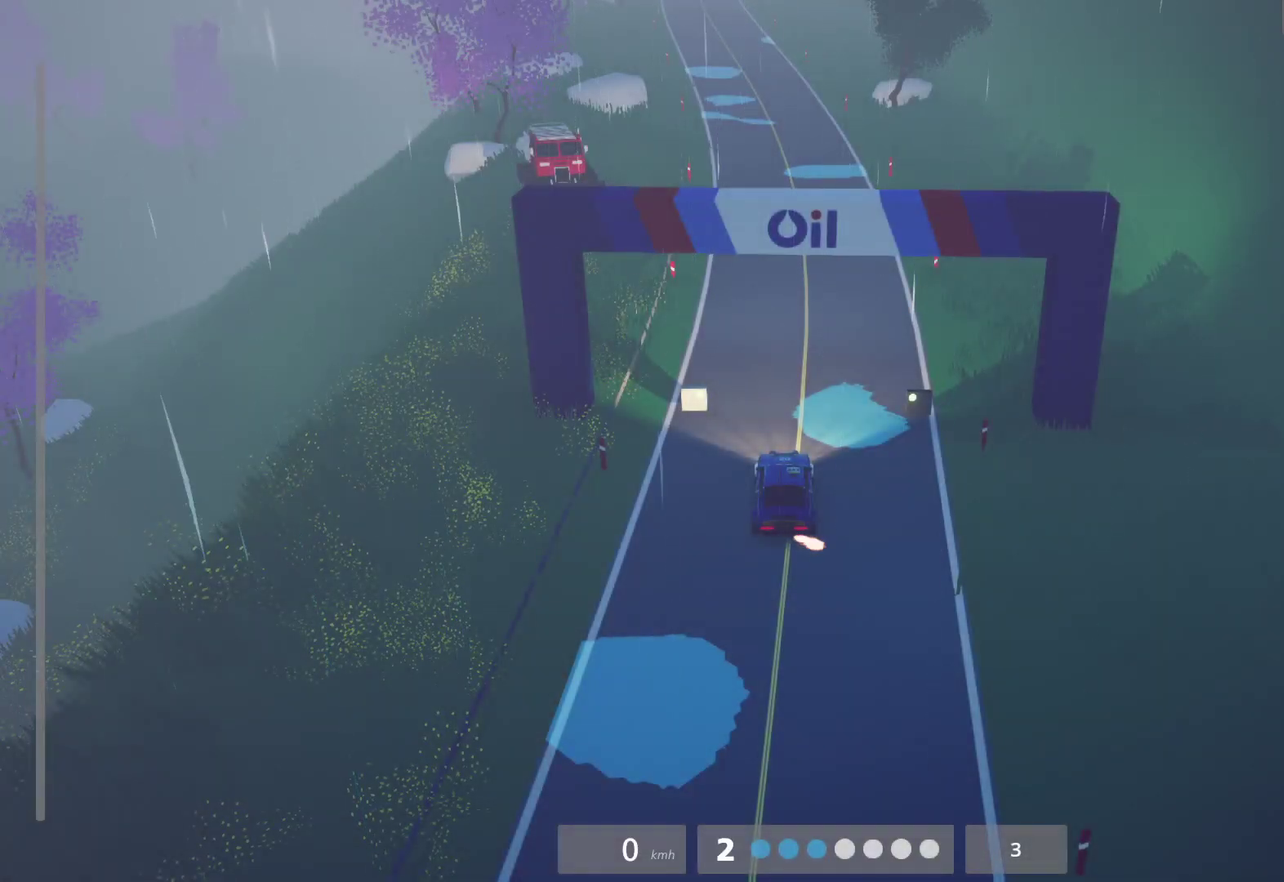
{"buttons": [], "left_stick": "center", "right_stick": "center", "events": [[83, "R2", "down"], [167, "R2", "up"], [267, "R2", "down"], [333, "R2", "up"]]}
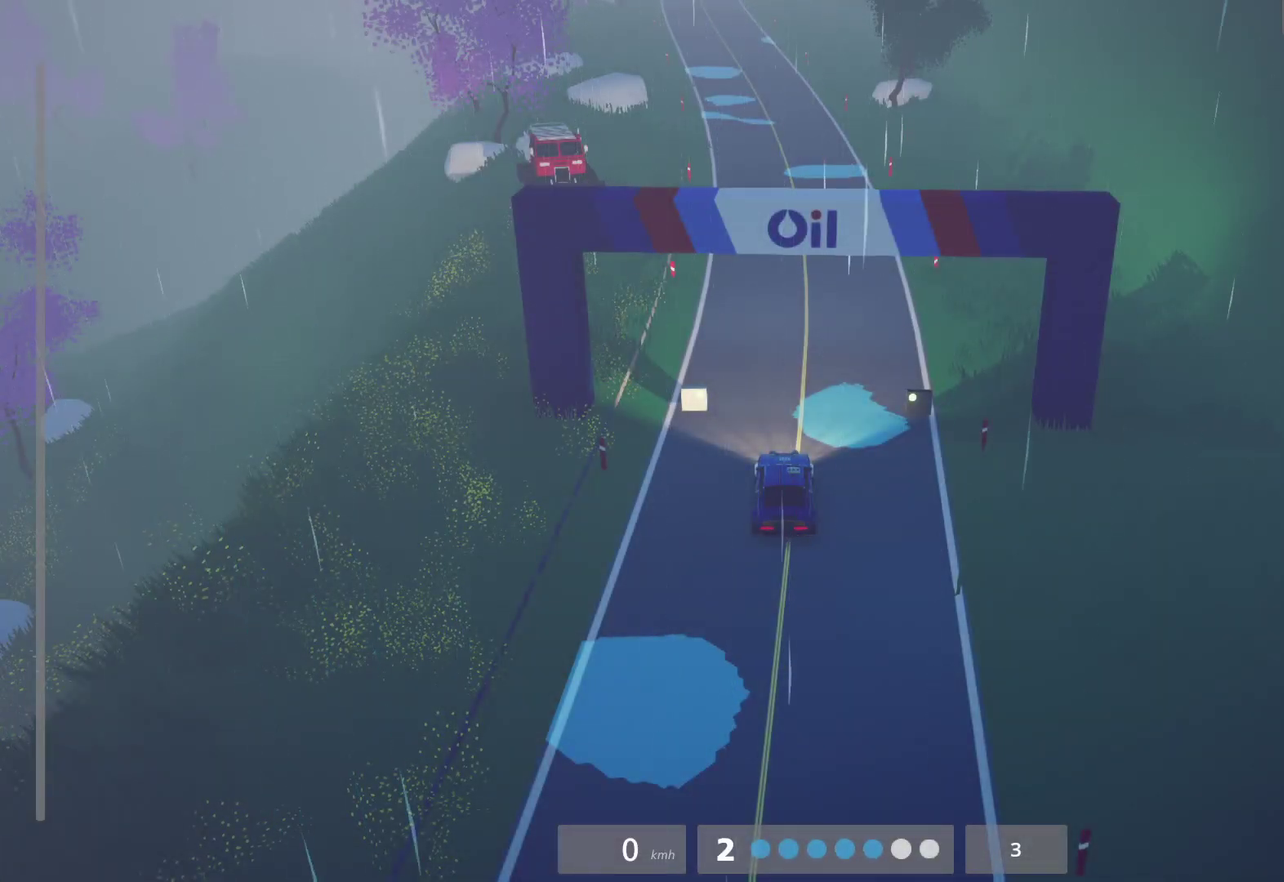
{"buttons": ["R2"], "left_stick": "center", "right_stick": "center", "events": [[150, "R2", "down"]]}
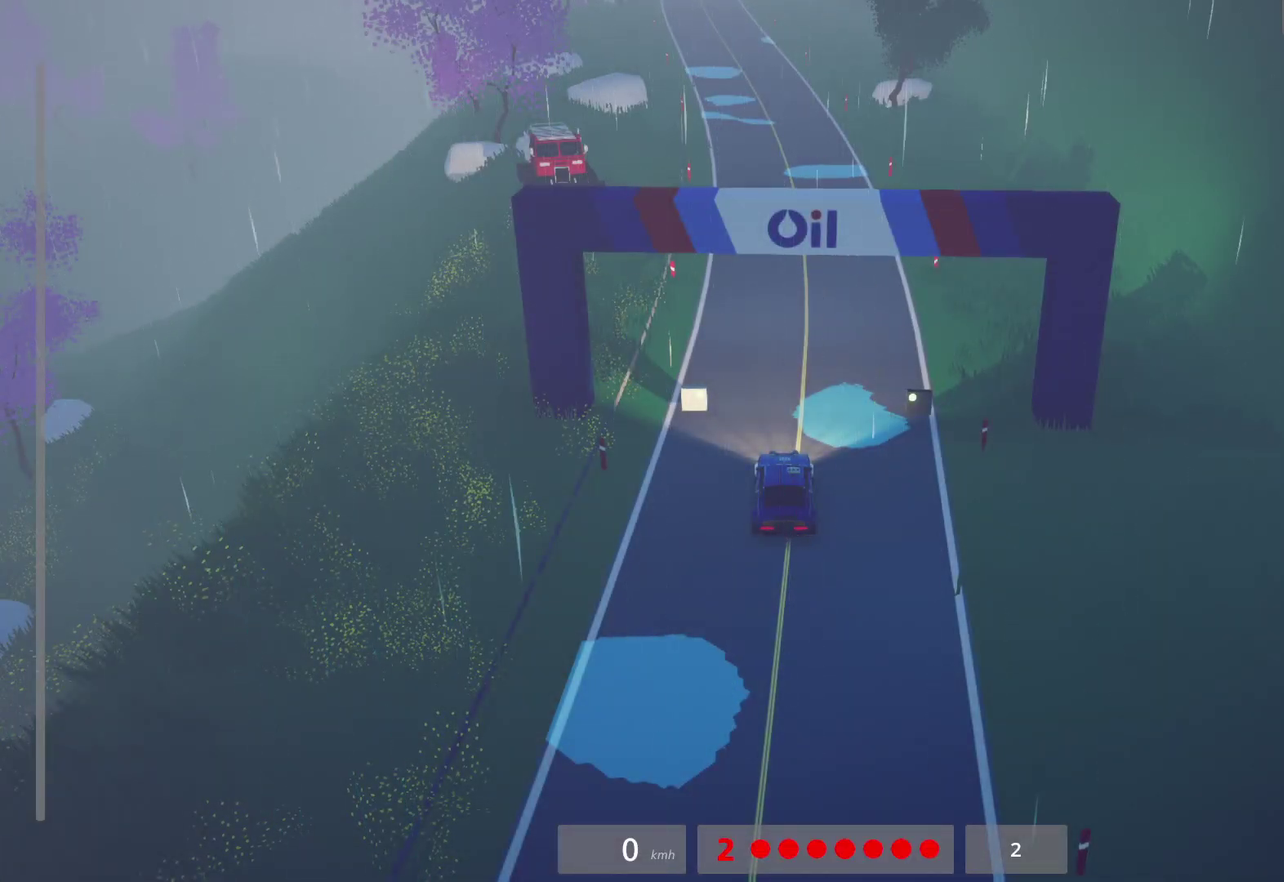
{"buttons": ["R2"], "left_stick": "center", "right_stick": "center", "events": [[33, "R3", "down"], [133, "R3", "up"]]}
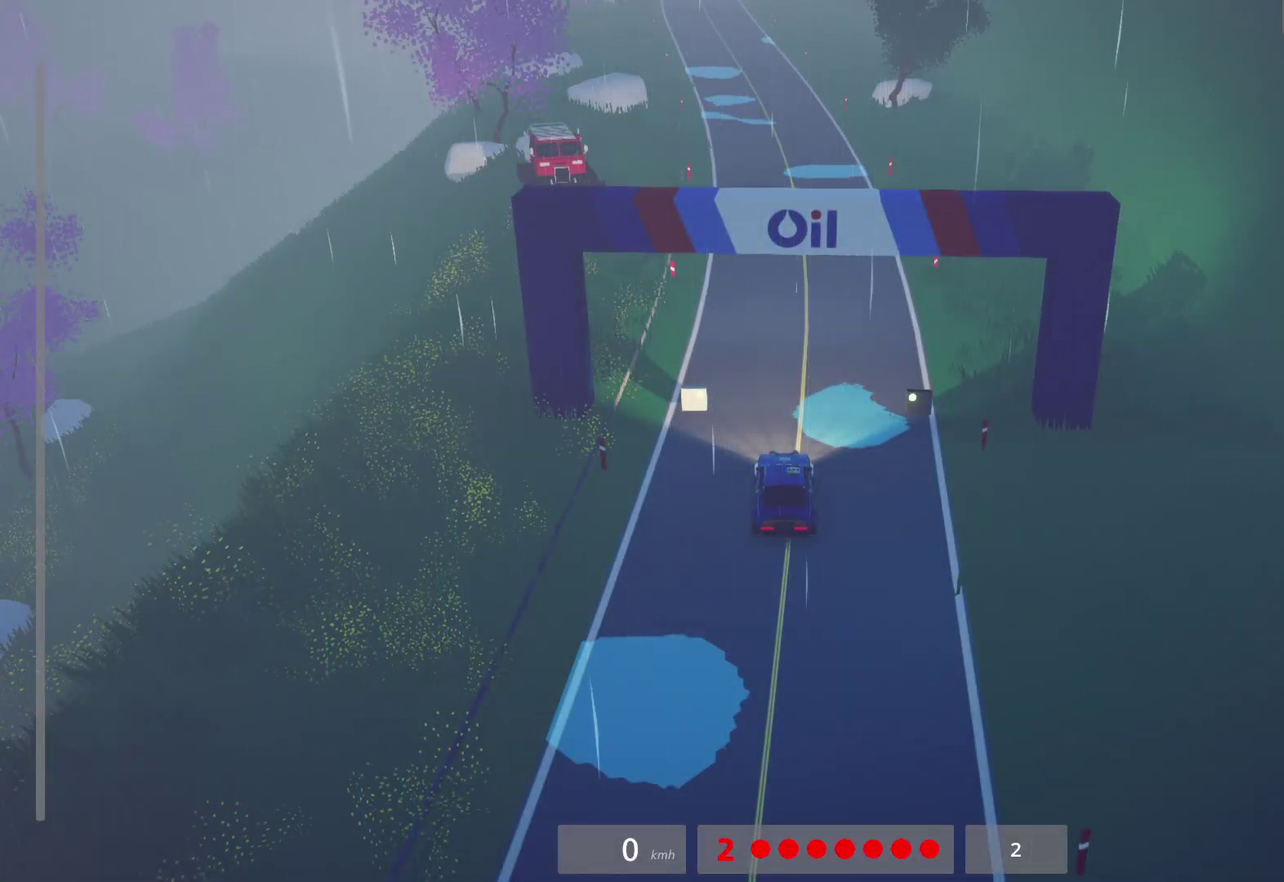
{"buttons": ["R2"], "left_stick": "center", "right_stick": "center", "events": []}
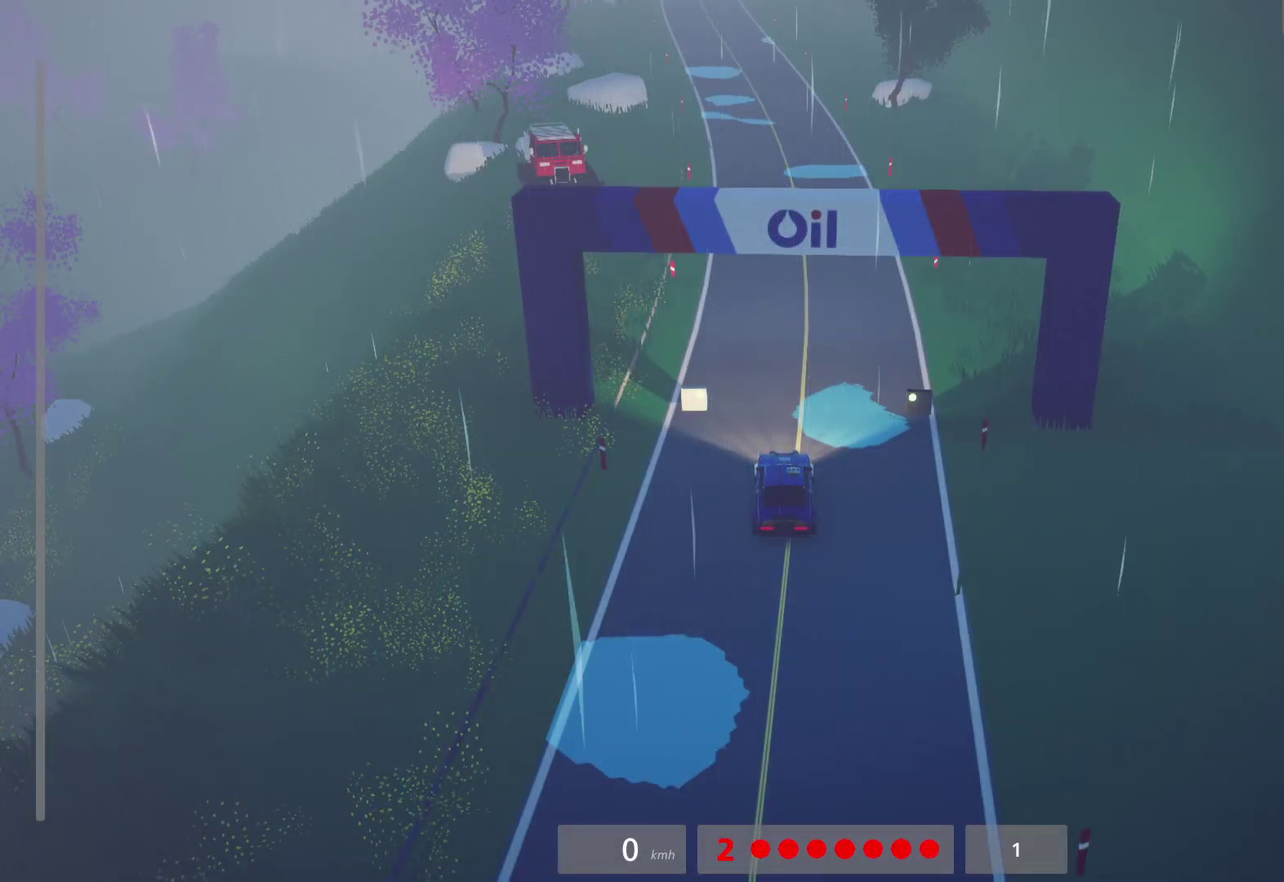
{"buttons": ["R2"], "left_stick": "center", "right_stick": "center", "events": []}
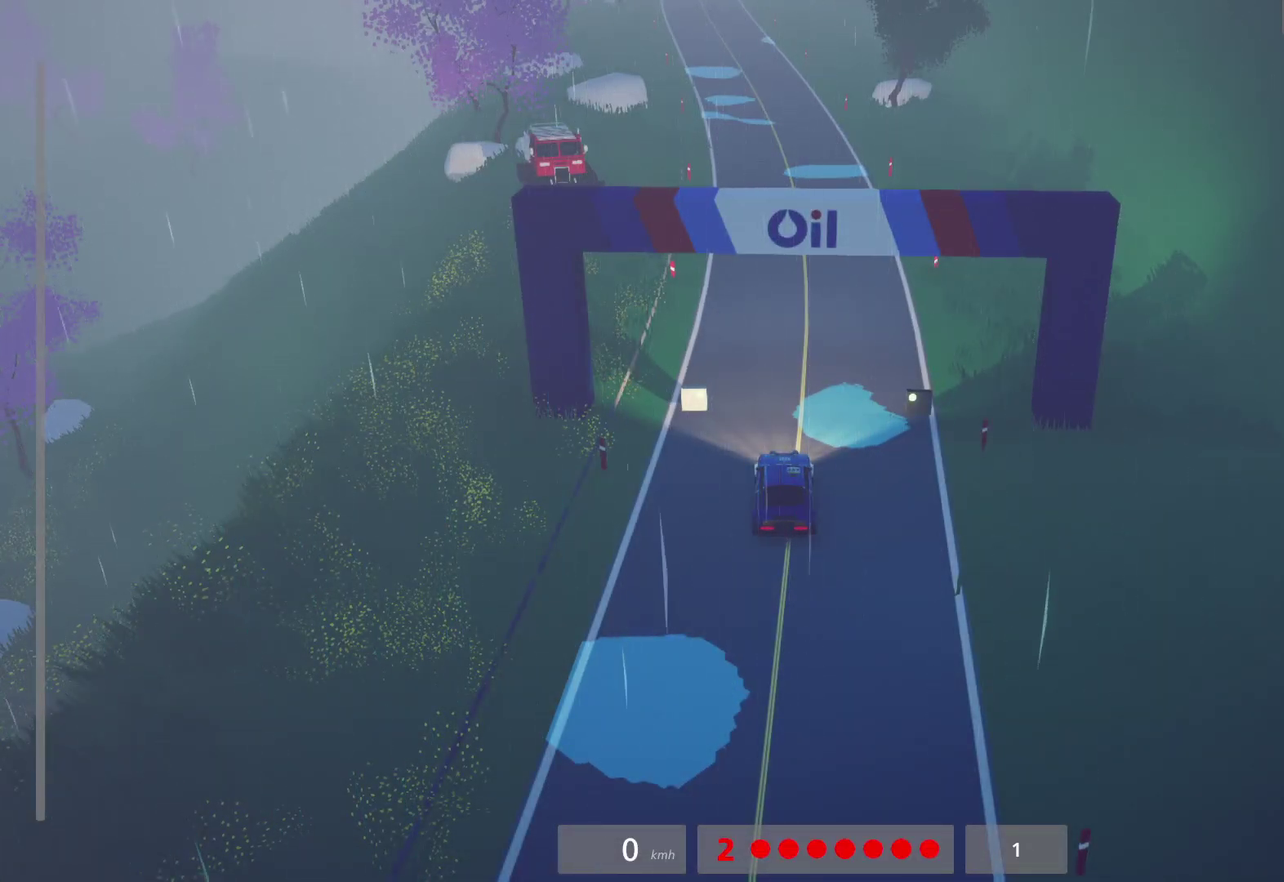
{"buttons": ["R2"], "left_stick": "center", "right_stick": "center", "events": []}
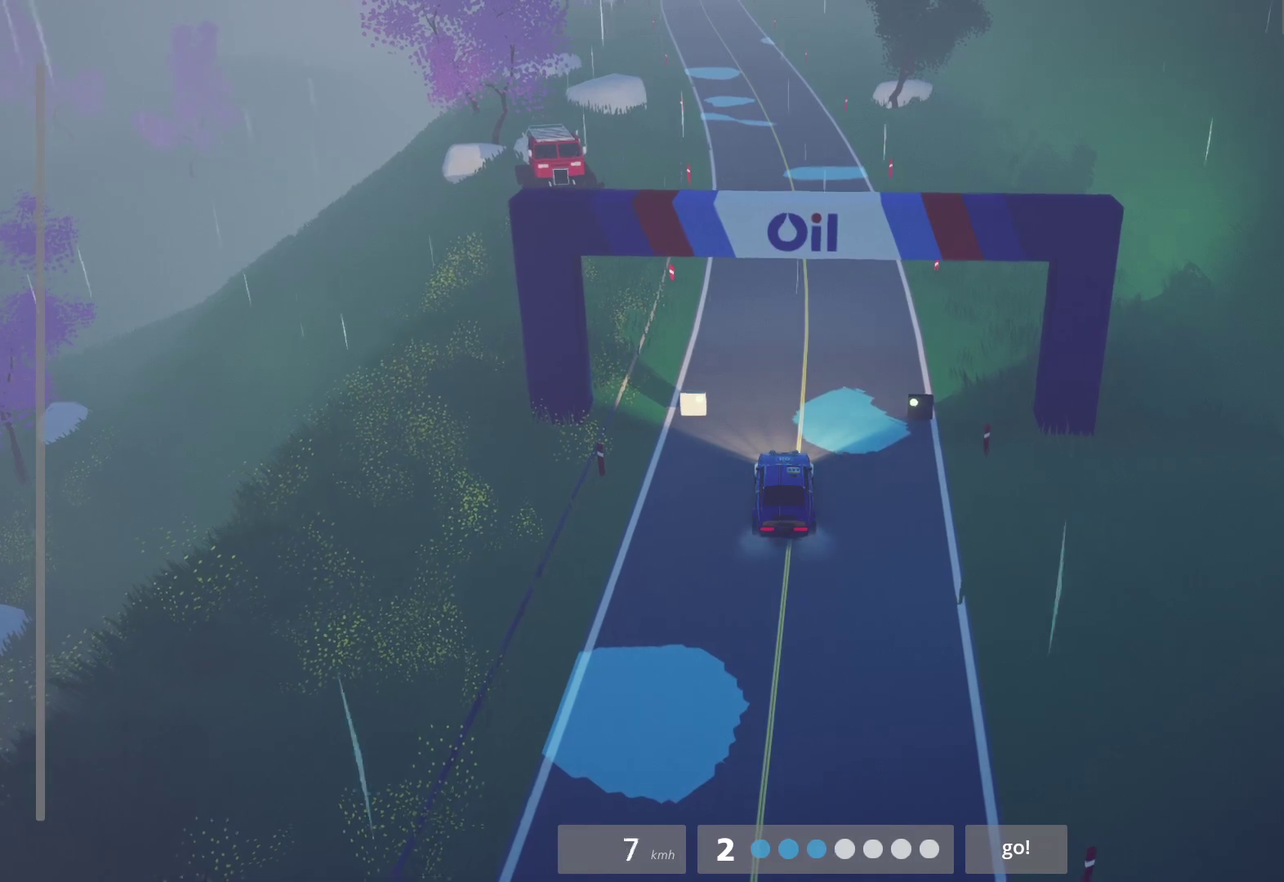
{"buttons": ["R2"], "left_stick": "center", "right_stick": "center", "events": [[50, "L1", "down"], [233, "L1", "up"]]}
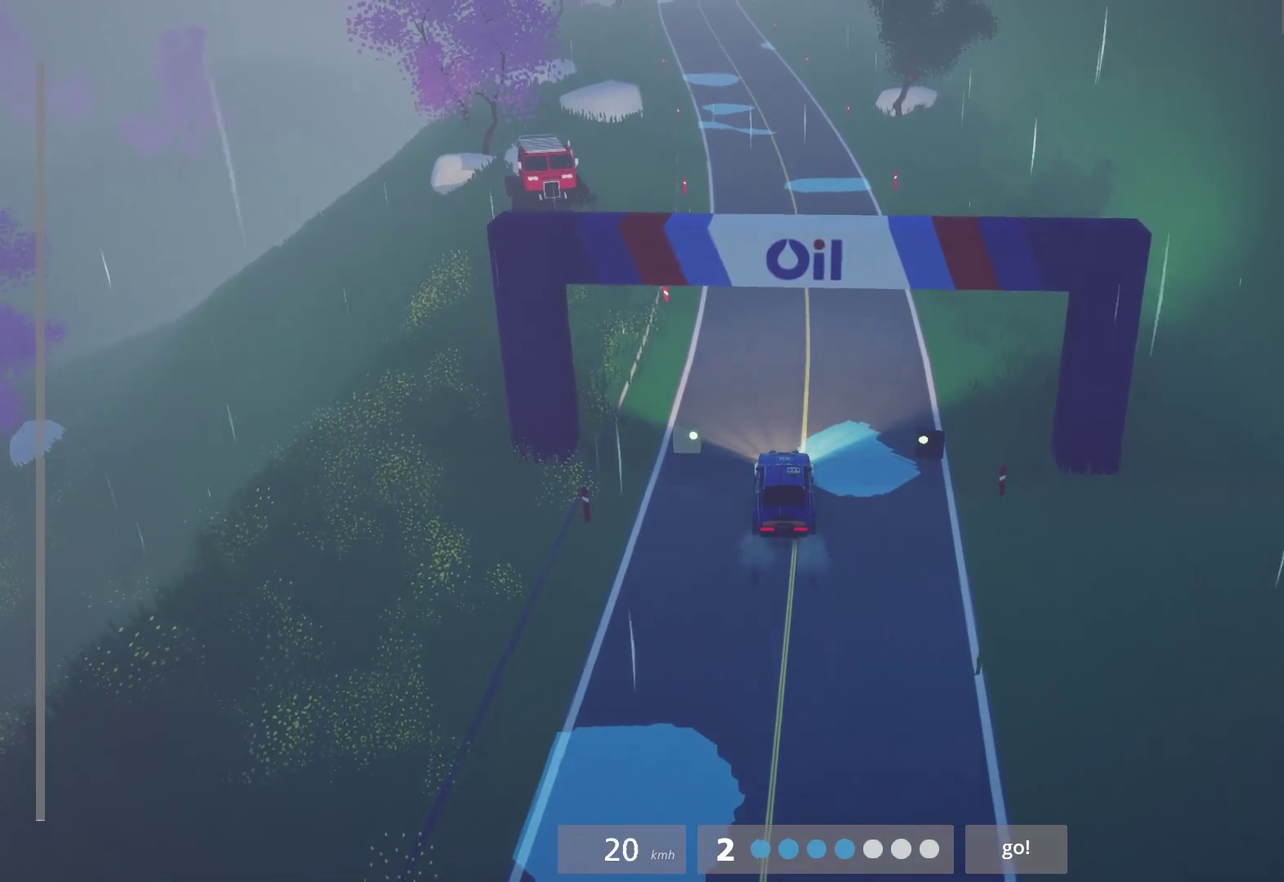
{"buttons": ["L1", "R2"], "left_stick": "center", "right_stick": "center", "events": [[500, "L1", "down"]]}
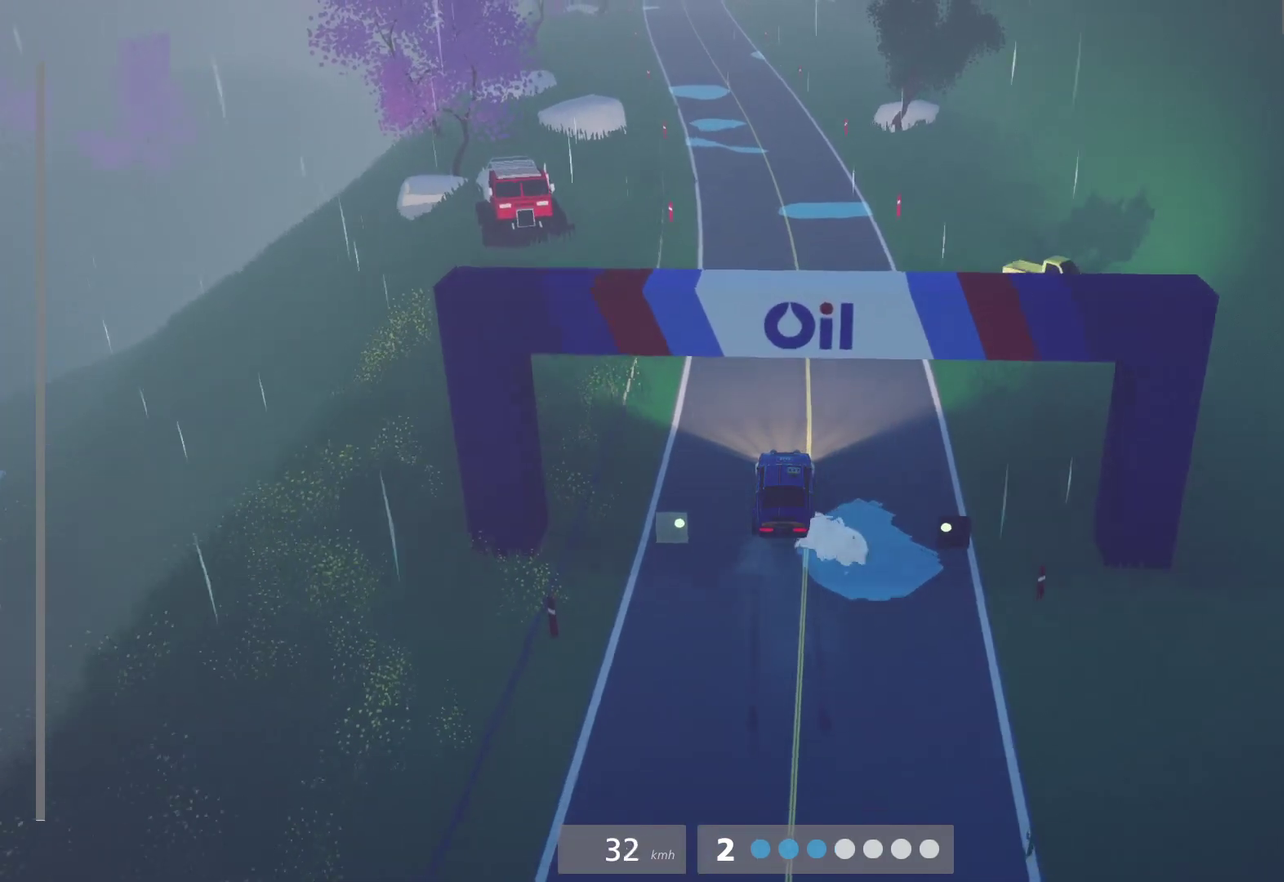
{"buttons": ["R2"], "left_stick": "center", "right_stick": "center", "events": [[150, "L1", "up"], [267, "left_stick", "left"], [500, "left_stick", "center"]]}
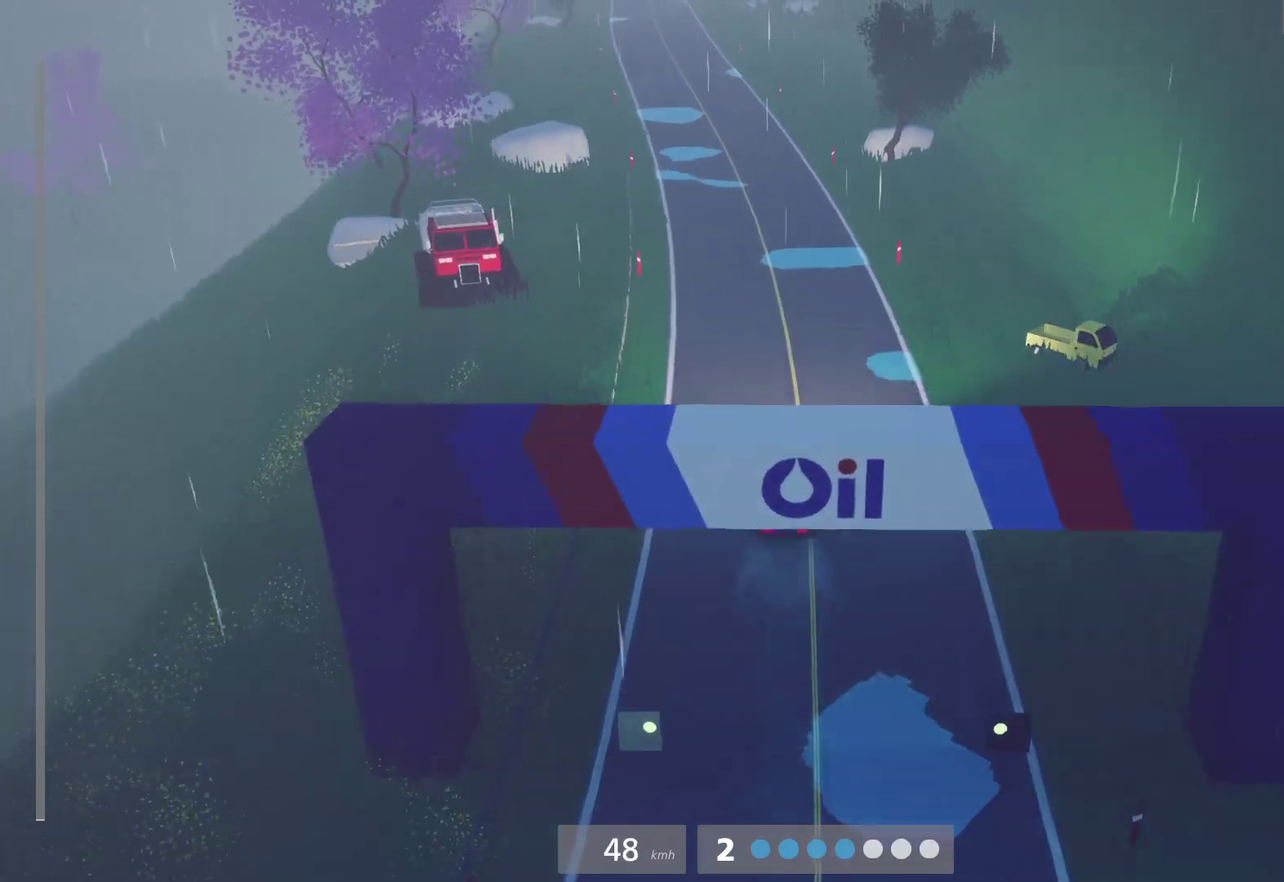
{"buttons": ["R2"], "left_stick": "right", "right_stick": "center"}
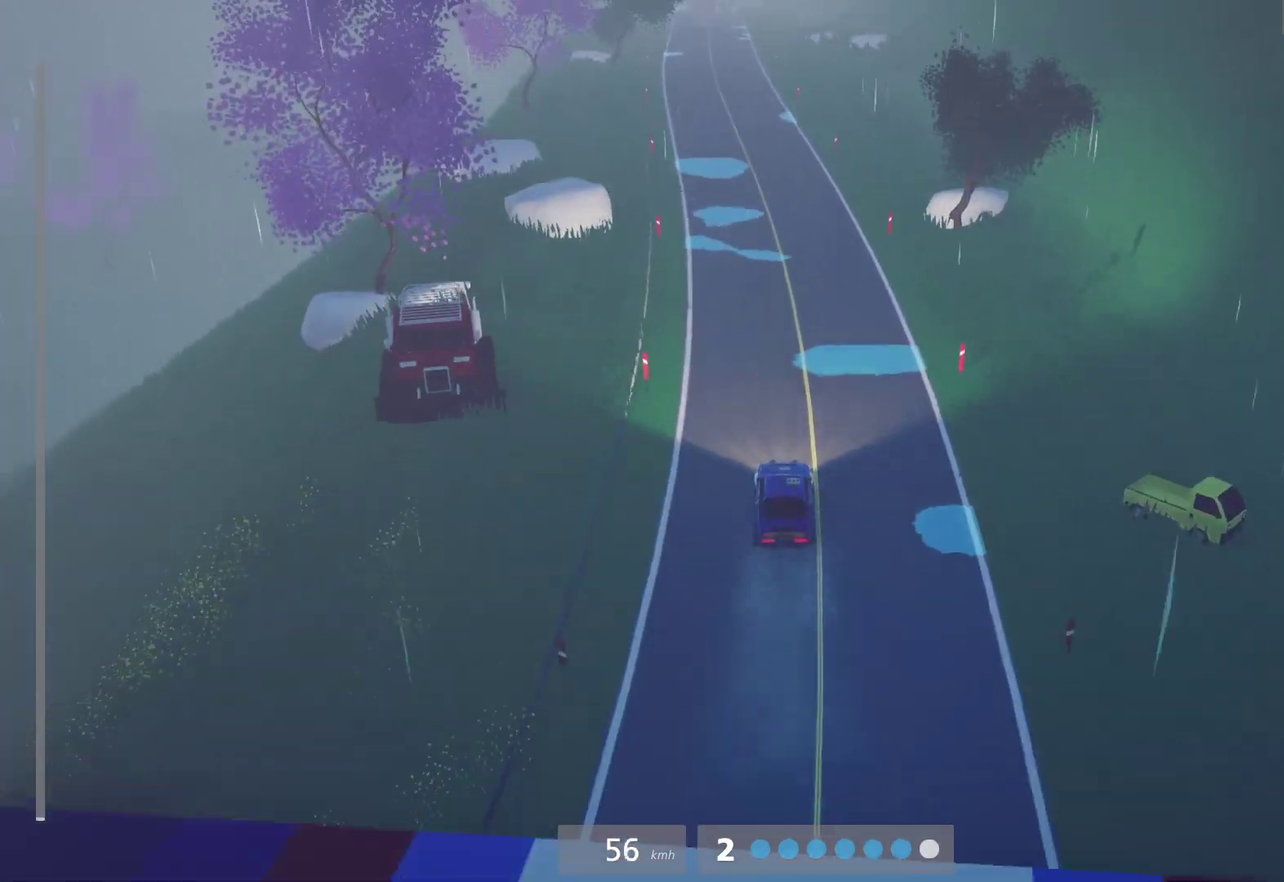
{"buttons": ["R2"], "left_stick": "center", "right_stick": "center"}
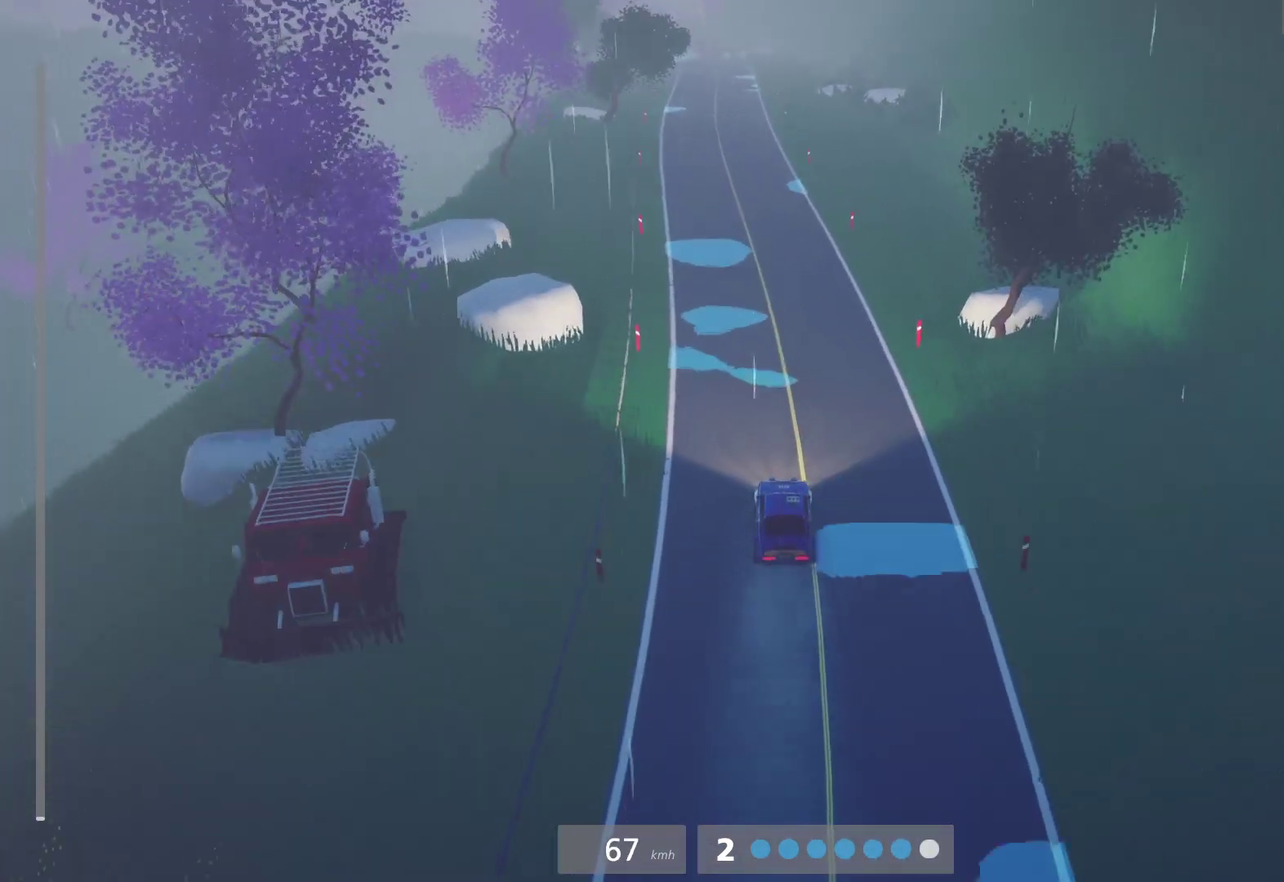
{"buttons": [], "left_stick": "center", "right_stick": "center", "events": [[83, "left_stick", "left"], [167, "left_stick", "center"], [350, "A", "down"], [350, "R2", "up"], [433, "A", "up"]]}
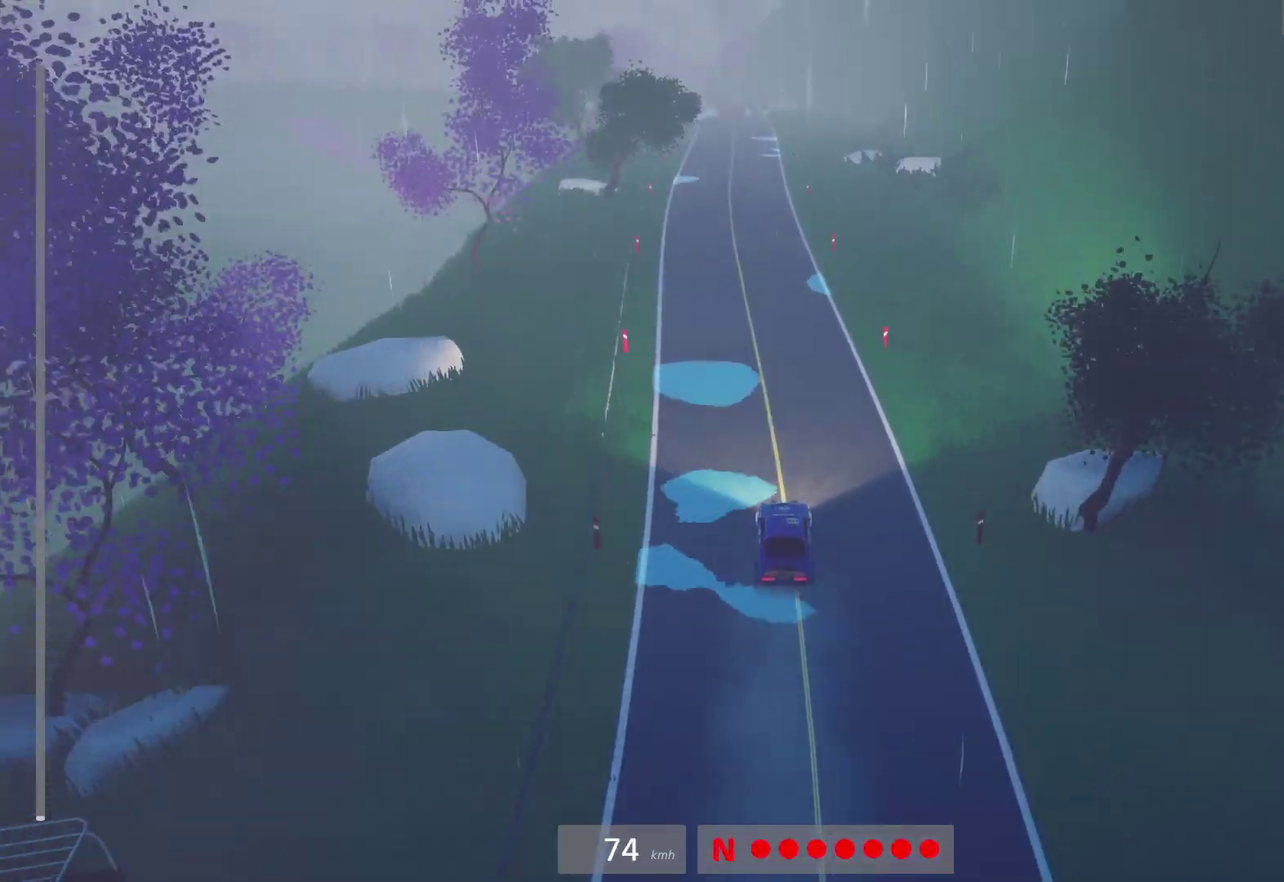
{"buttons": ["R2"], "left_stick": "center", "right_stick": "center", "events": [[17, "R2", "down"], [150, "L1", "down"], [267, "L1", "up"], [350, "left_stick", "left"], [467, "left_stick", "center"]]}
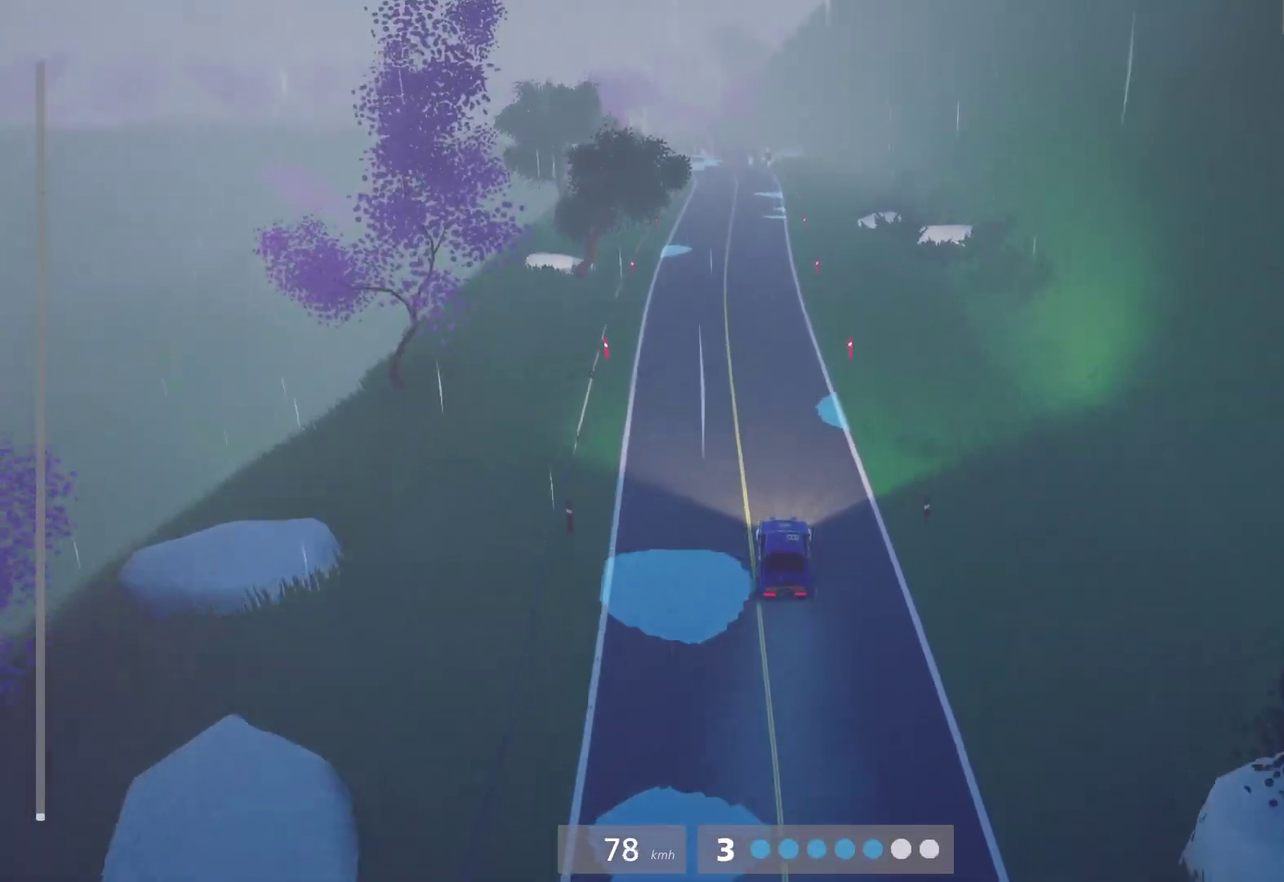
{"buttons": ["R2"], "left_stick": "center", "right_stick": "center", "events": [[317, "left_stick", "left"], [400, "left_stick", "center"]]}
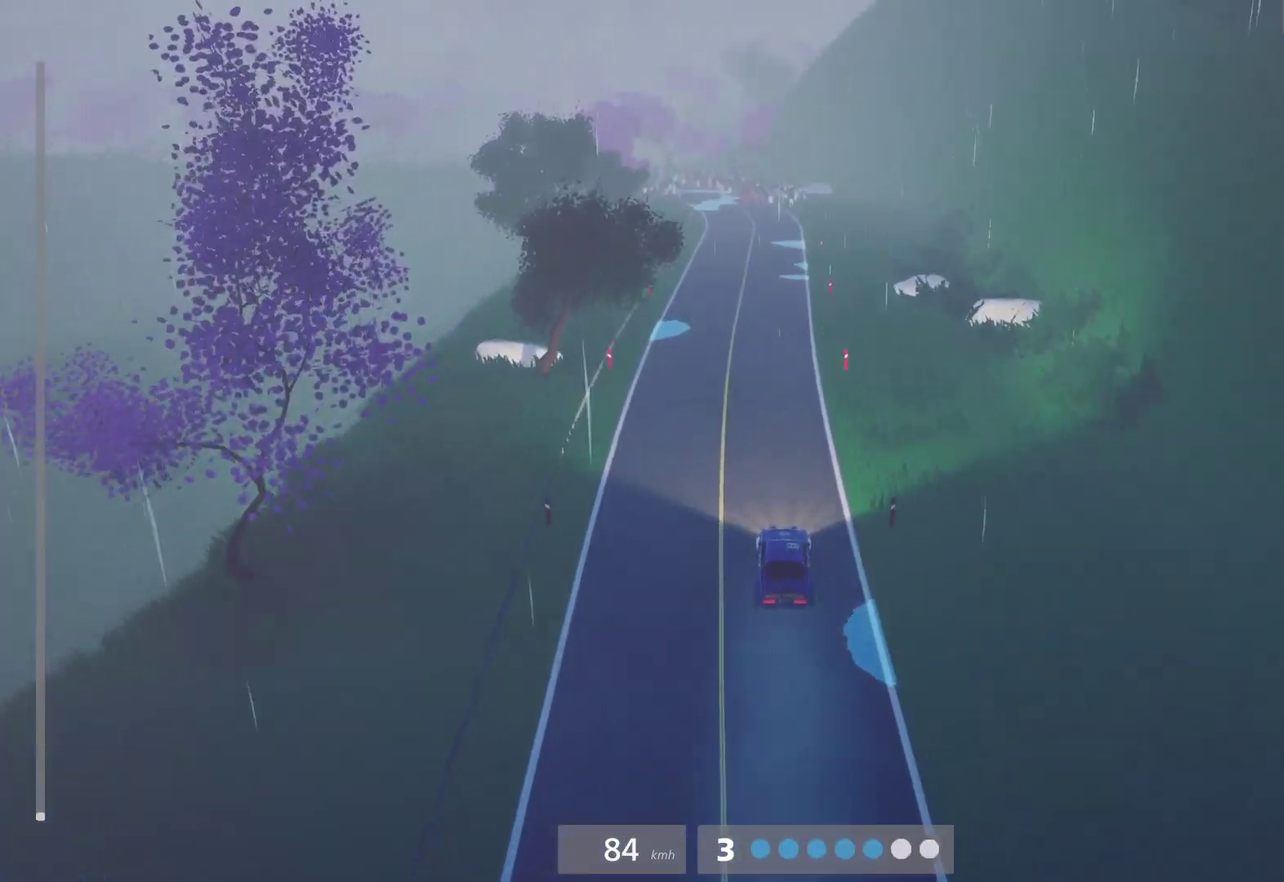
{"buttons": ["R2"], "left_stick": "center", "right_stick": "center", "events": [[333, "left_stick", "right"], [433, "left_stick", "center"]]}
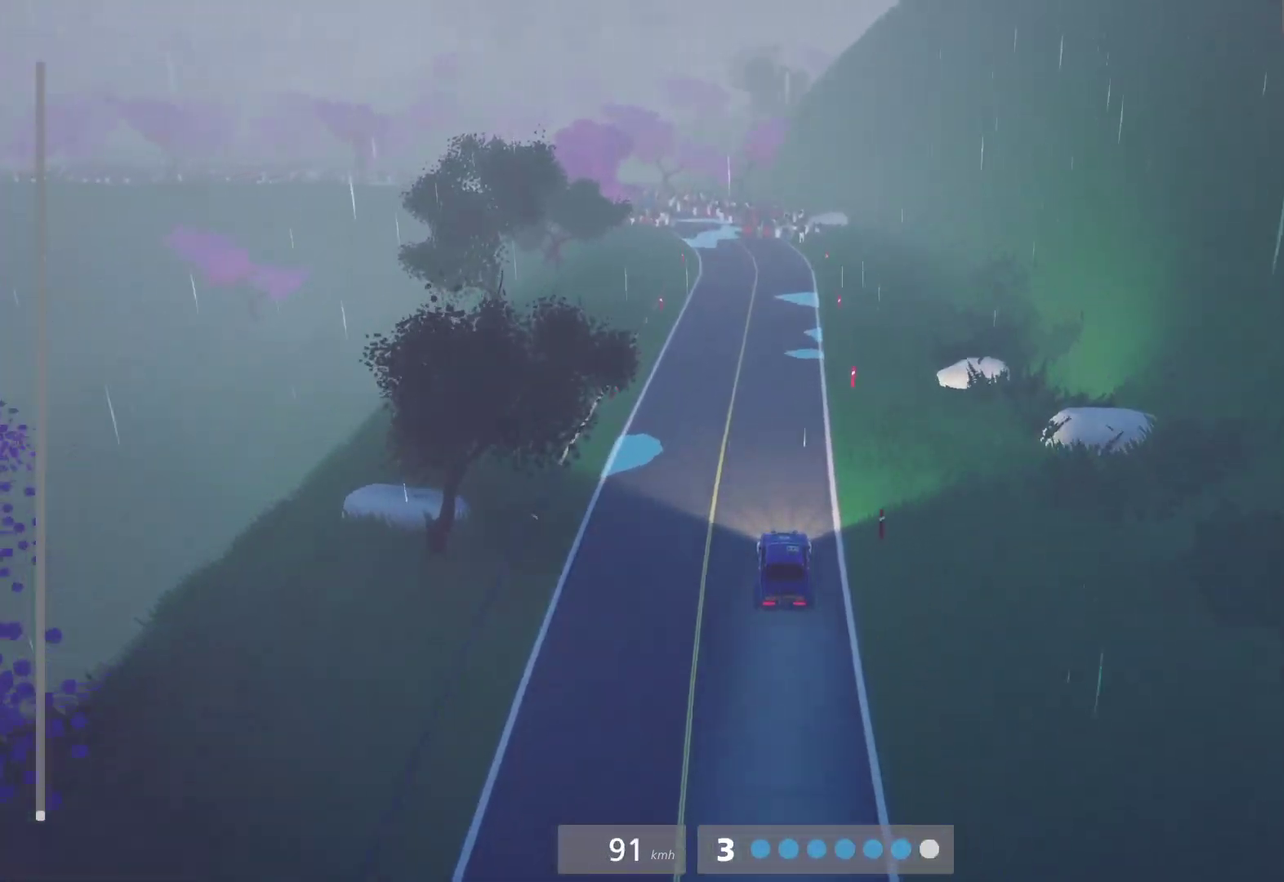
{"buttons": ["R2"], "left_stick": "center", "right_stick": "center", "events": [[167, "left_stick", "left"], [233, "left_stick", "center"]]}
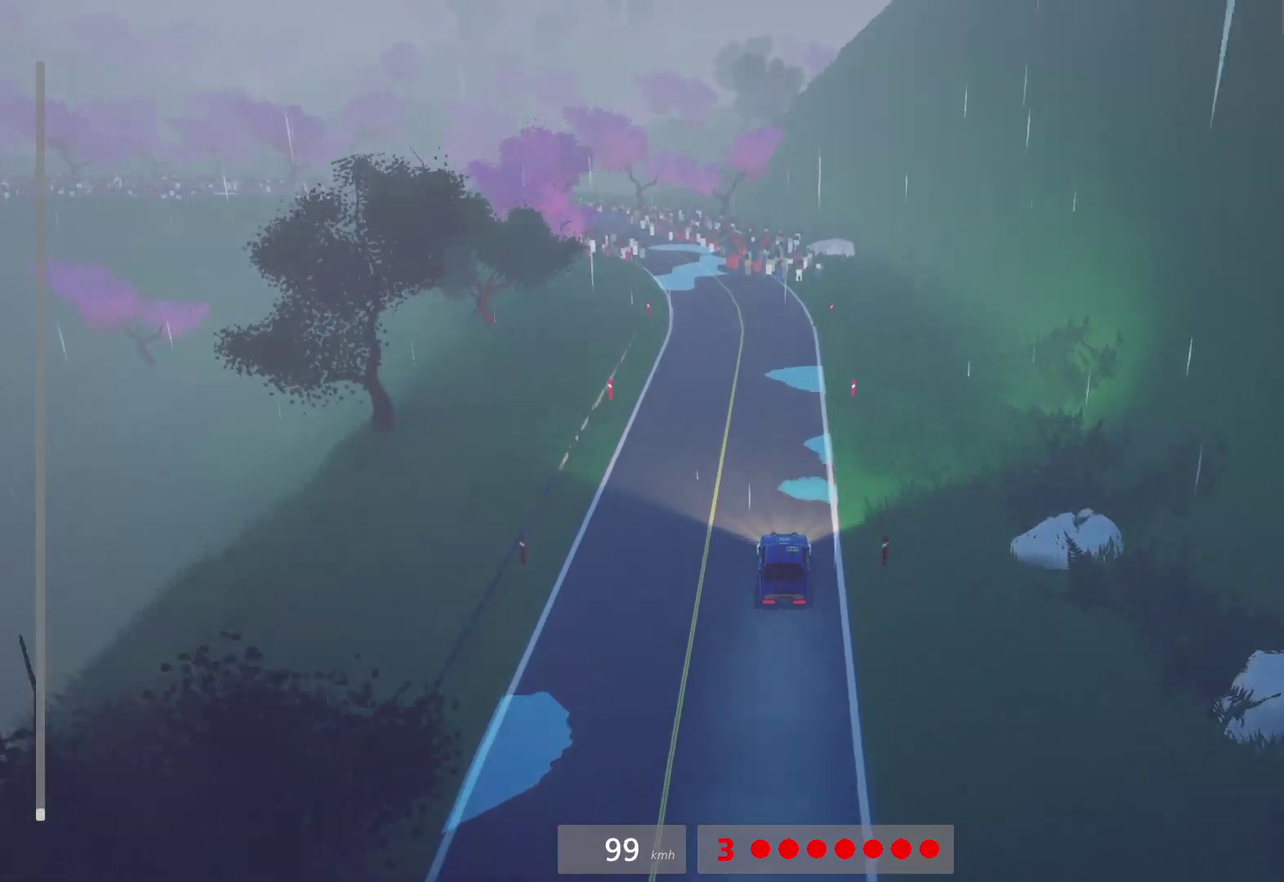
{"buttons": [], "left_stick": "left", "right_stick": "center", "events": [[233, "left_stick", "left"], [267, "R2", "up"]]}
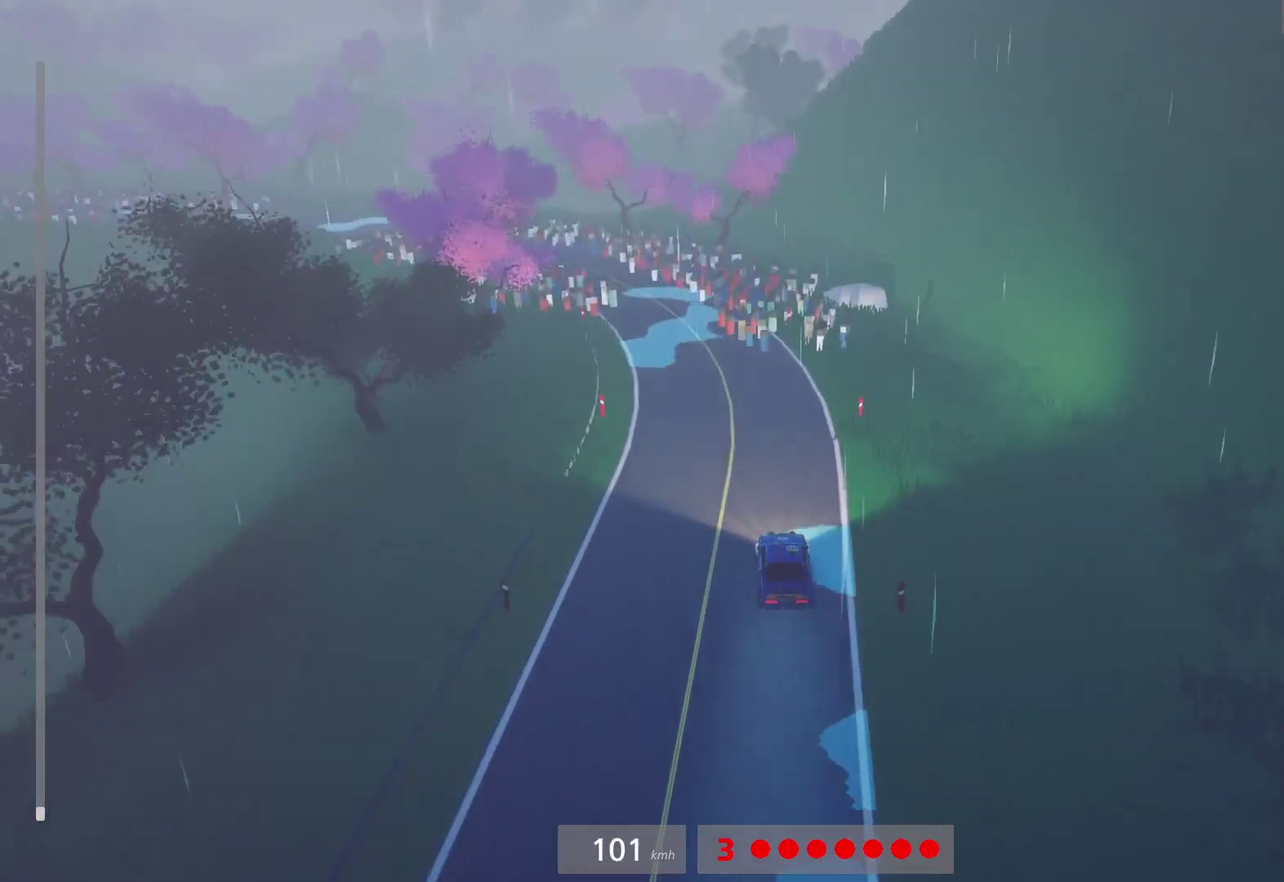
{"buttons": [], "left_stick": "center", "right_stick": "center", "events": [[100, "L2", "down"], [100, "left_stick", "center"], [150, "L2", "up"], [233, "left_stick", "left"], [317, "L2", "down"], [367, "left_stick", "center"], [433, "L2", "up"]]}
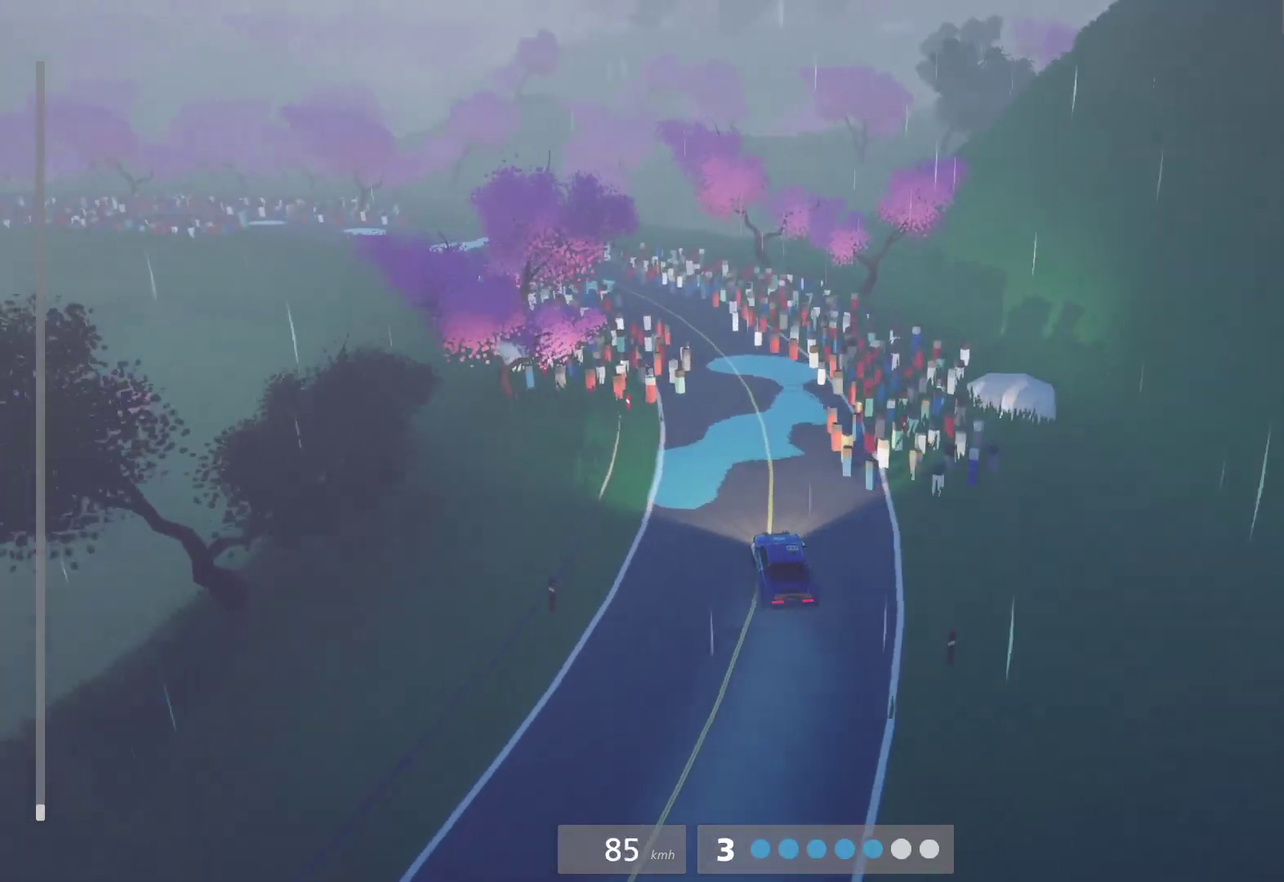
{"buttons": ["R2"], "left_stick": "center", "right_stick": "center", "events": [[200, "R2", "down"], [250, "R2", "up"], [300, "left_stick", "left"], [383, "R2", "down"], [500, "left_stick", "center"]]}
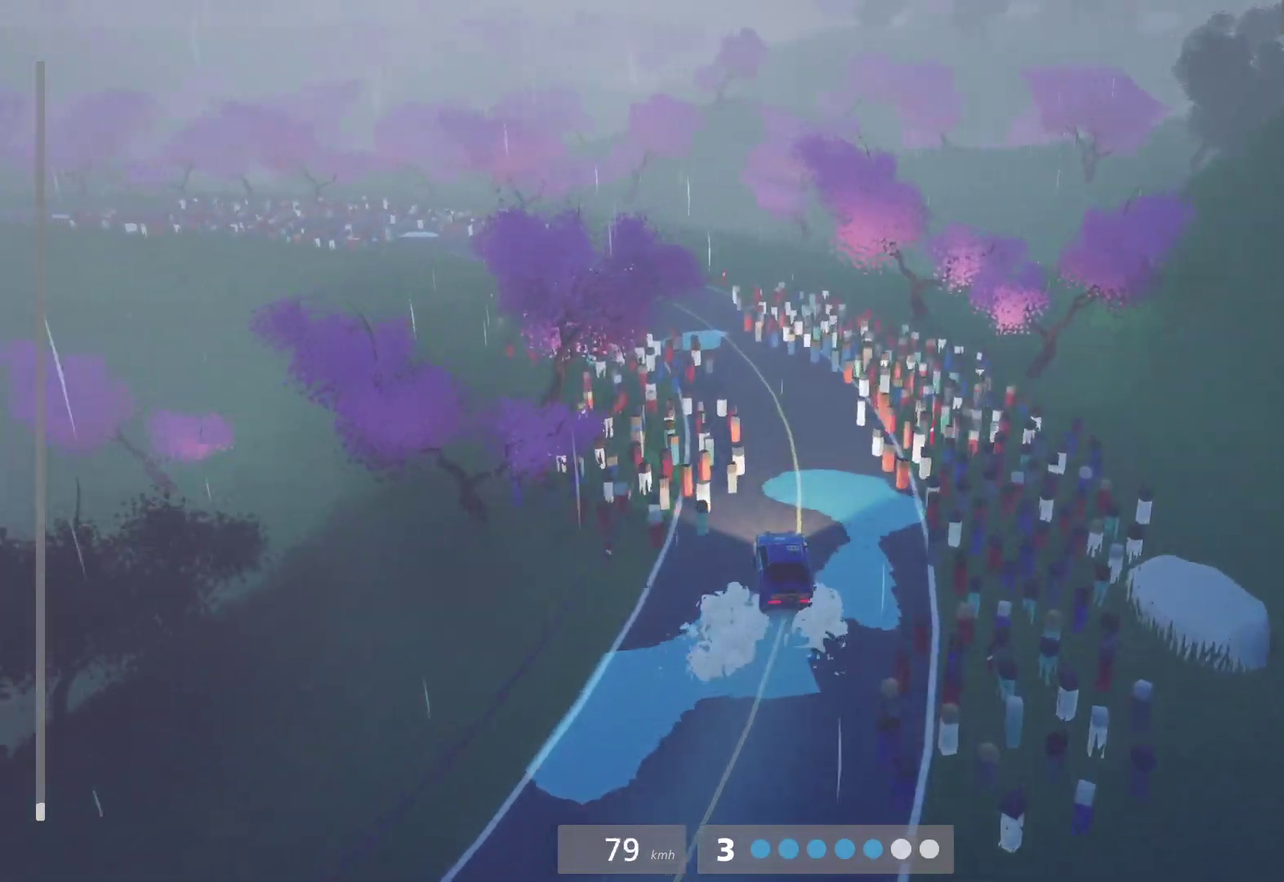
{"buttons": [], "left_stick": "center", "right_stick": "center", "events": [[67, "left_stick", "left"], [267, "R2", "up"], [483, "left_stick", "center"]]}
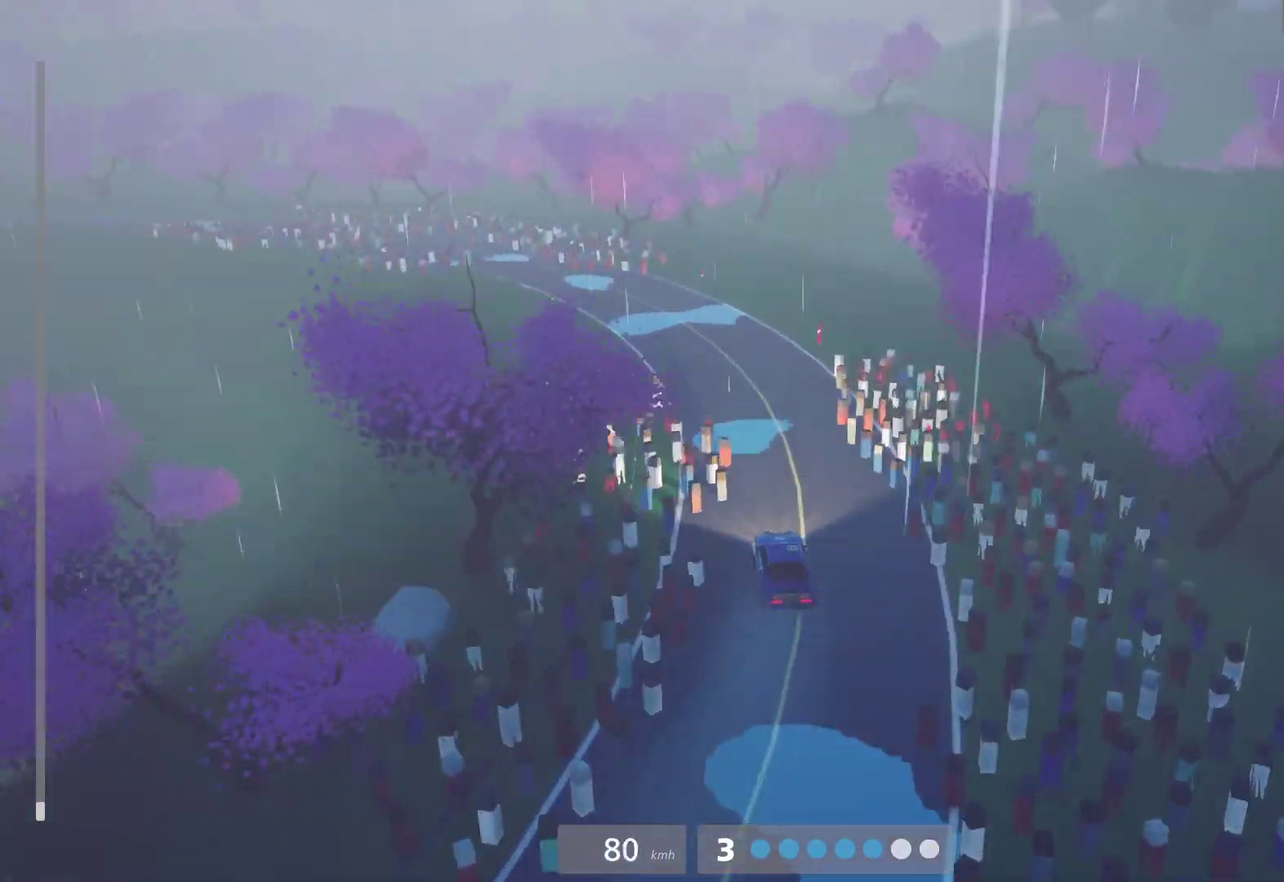
{"buttons": ["R2"], "left_stick": "left", "right_stick": "center", "events": [[33, "L2", "down"], [83, "L2", "up"], [117, "left_stick", "left"], [283, "R2", "down"], [283, "left_stick", "center"], [350, "R2", "up"], [467, "R2", "down"], [467, "left_stick", "left"]]}
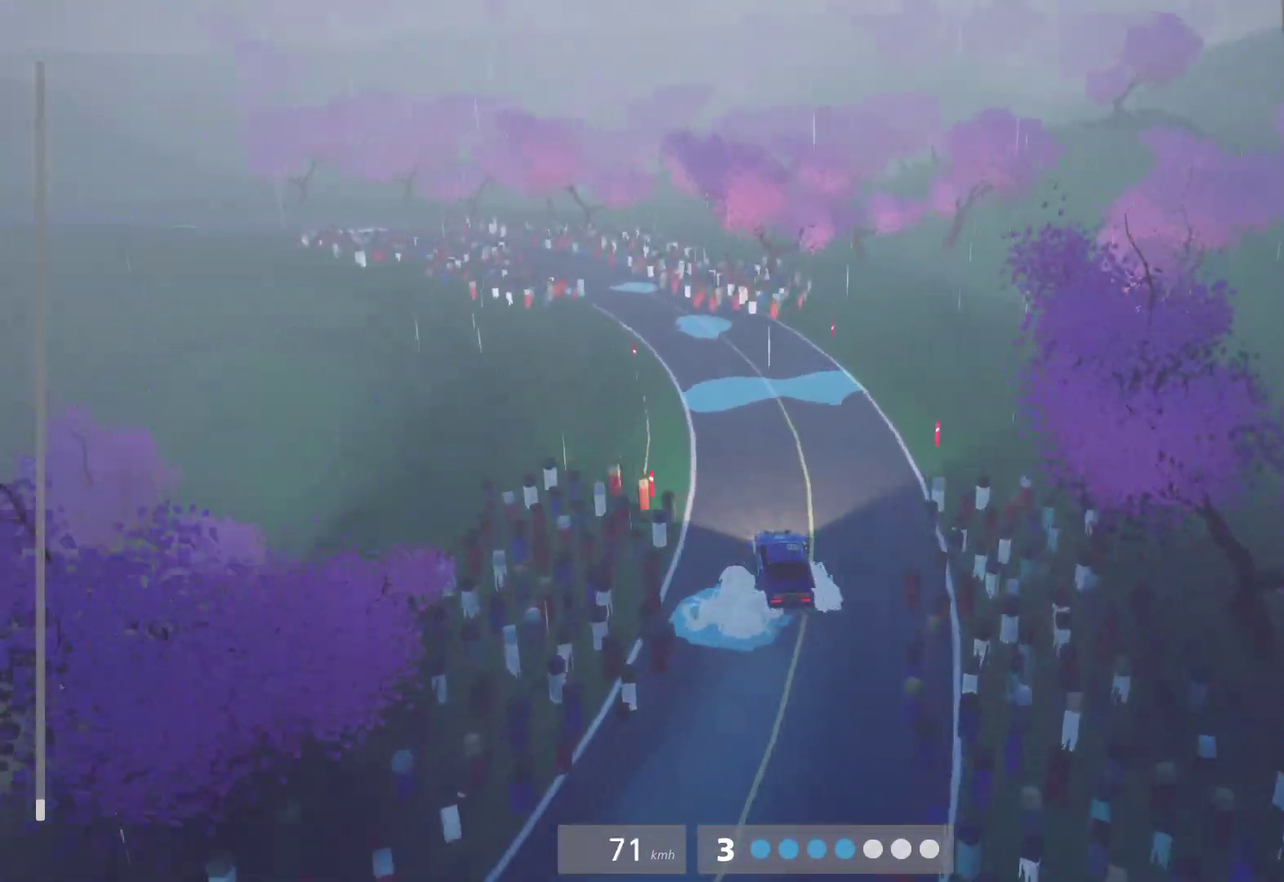
{"buttons": [], "left_stick": "left", "right_stick": "center", "events": [[33, "R2", "up"], [100, "R2", "down"], [300, "left_stick", "center"], [350, "left_stick", "left"], [417, "R2", "up"]]}
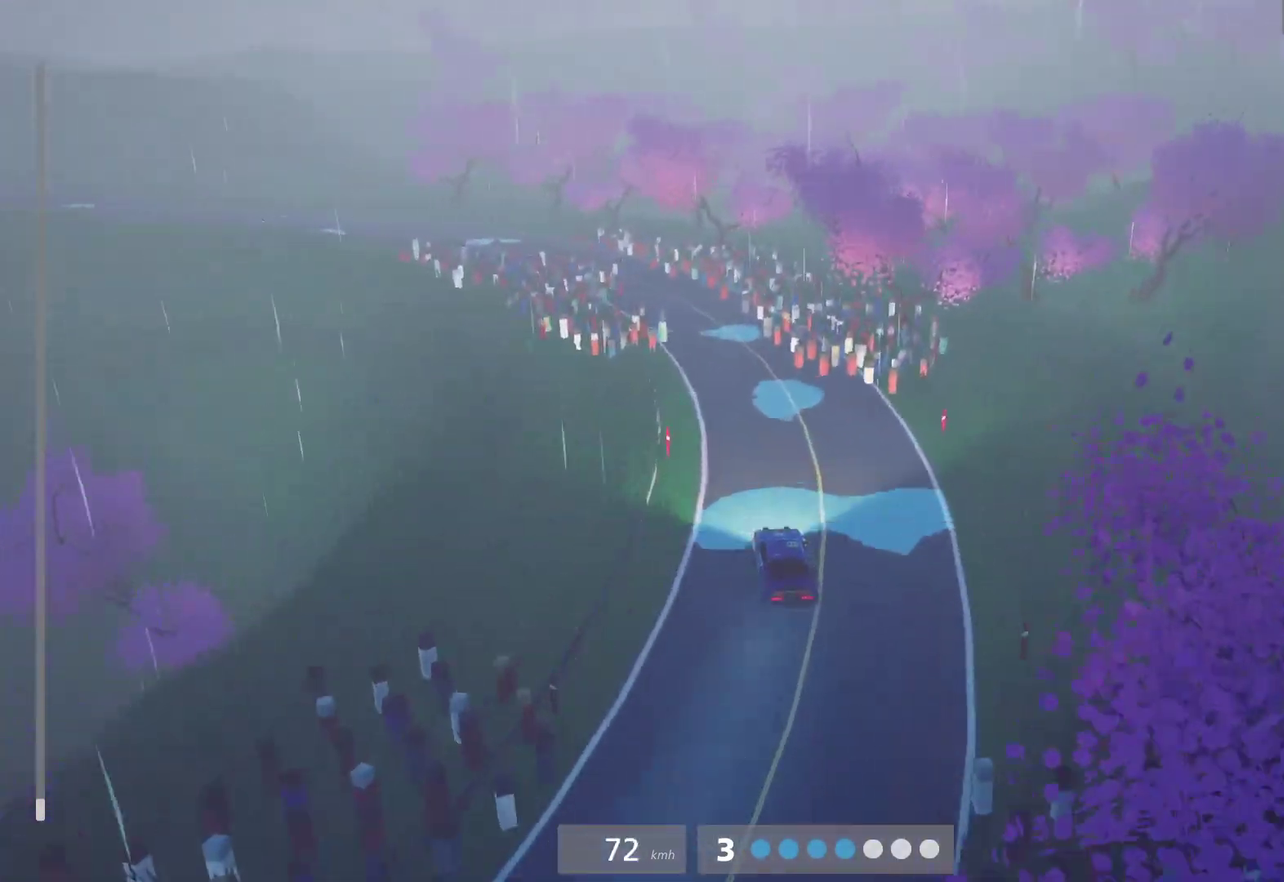
{"buttons": ["R2"], "left_stick": "left", "right_stick": "center", "events": [[50, "left_stick", "center"], [67, "R2", "down"], [150, "R2", "up"], [233, "R2", "down"], [283, "left_stick", "left"]]}